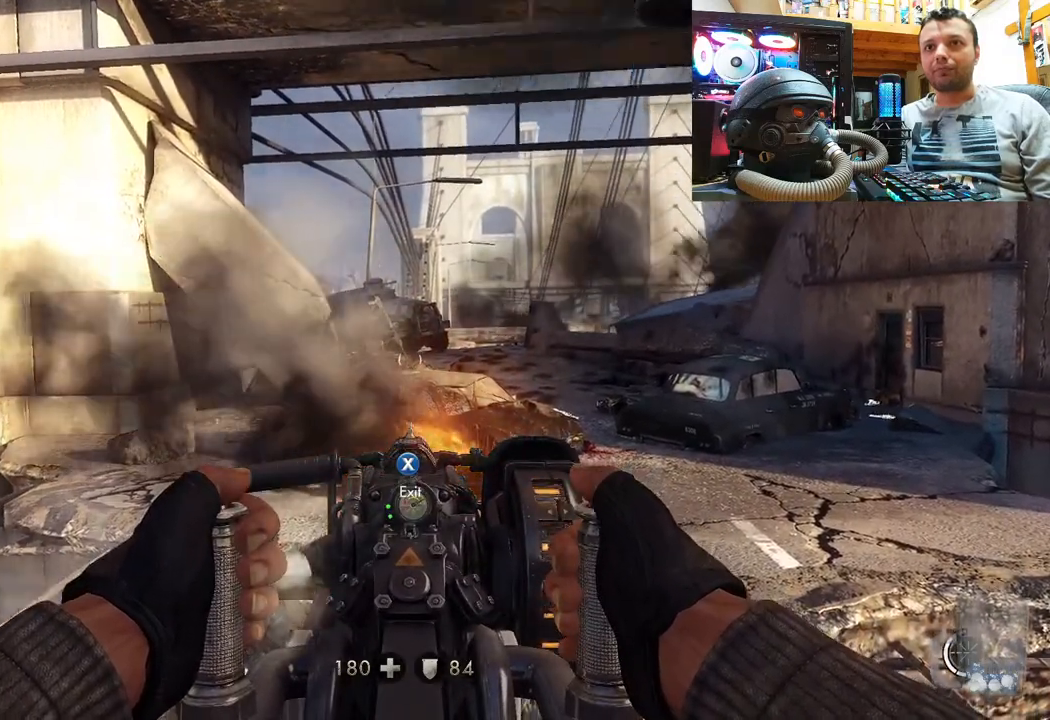
Gameplay with a controller (PlayStation layout); each line is a JSON object with the inputs held at the frame after it. "events" lists button and stick changes between this image and that frame as [ms after this image, input, new state], when the widget could be followed in between. Not read: L1 R1.
{"buttons": [], "left_stick": "center", "right_stick": "center", "events": []}
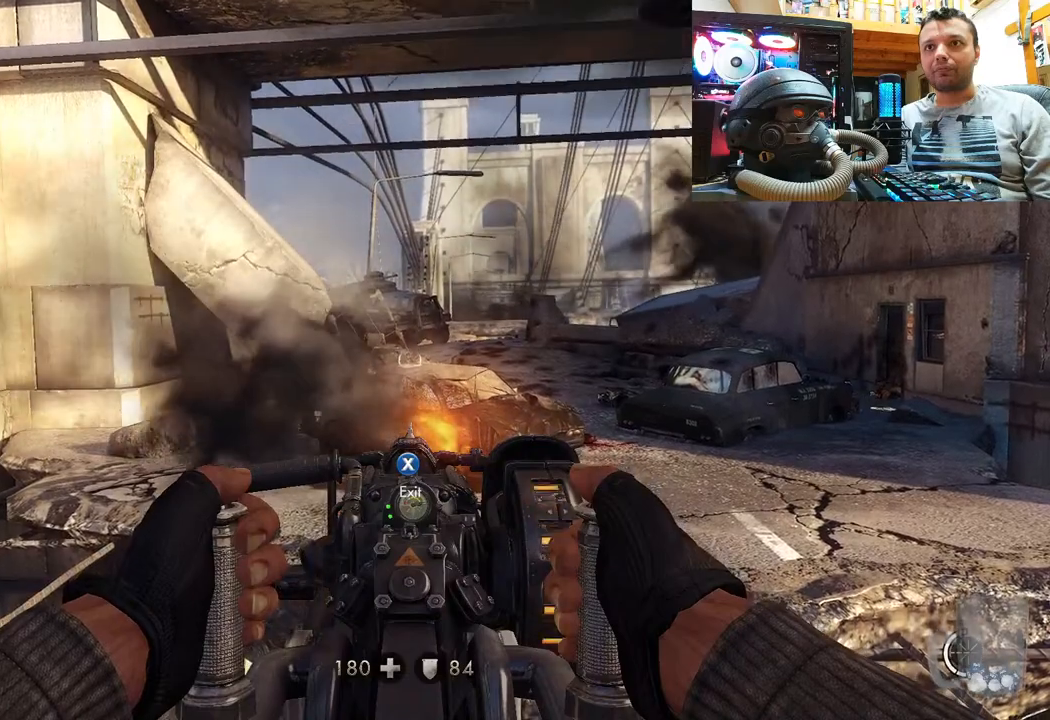
{"buttons": [], "left_stick": "center", "right_stick": "center", "events": []}
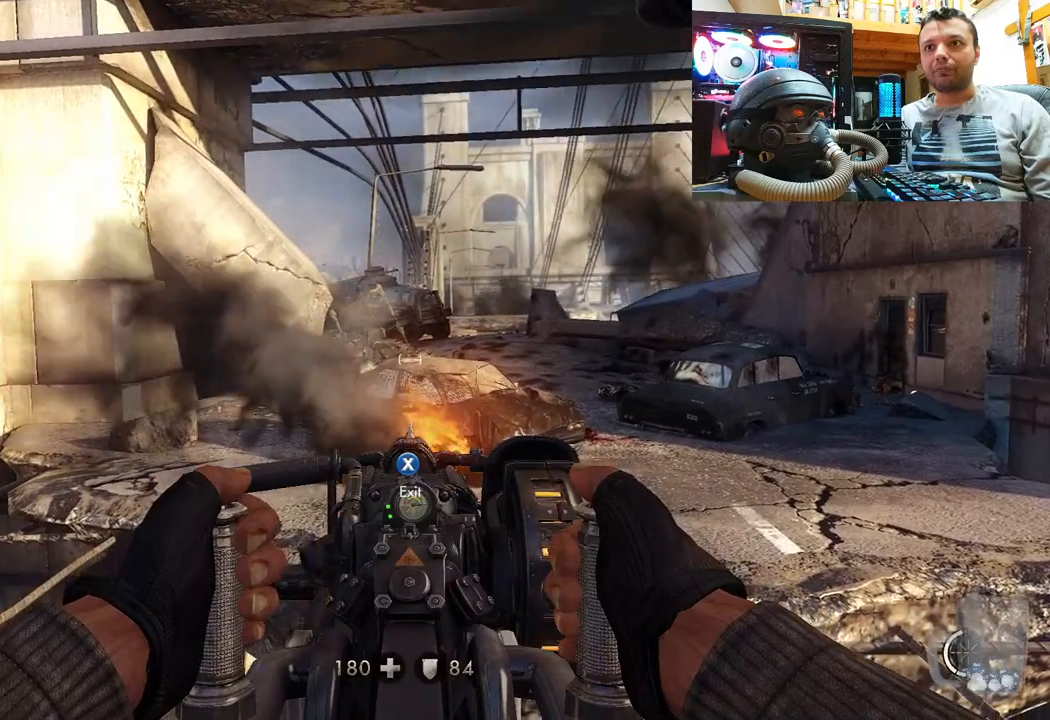
{"buttons": [], "left_stick": "center", "right_stick": "center", "events": []}
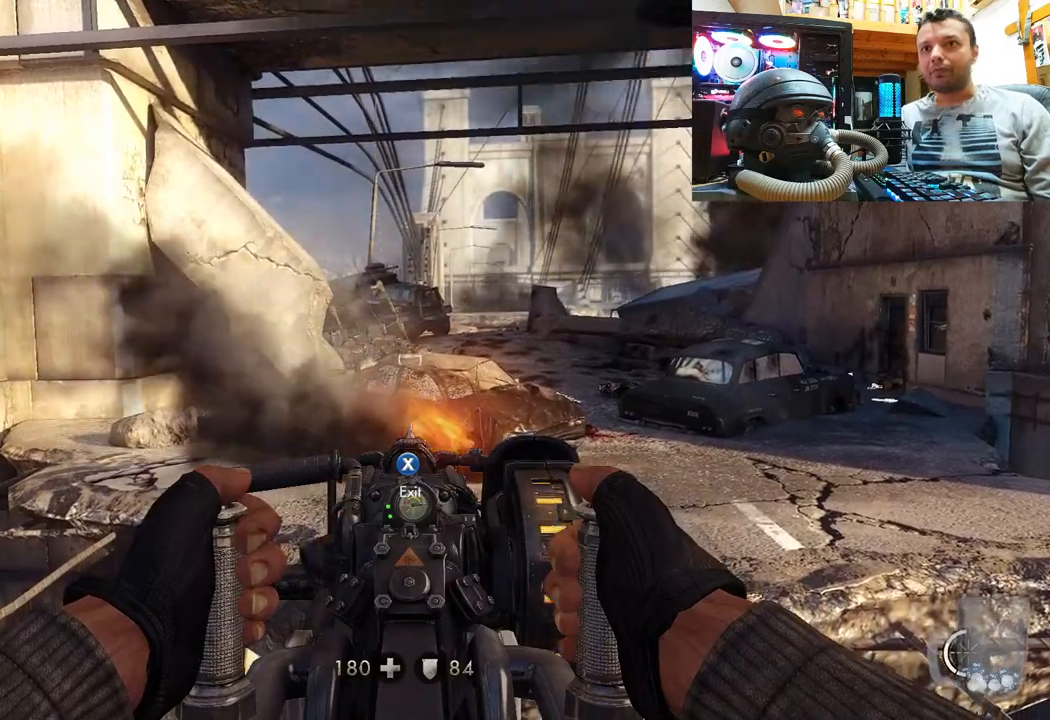
{"buttons": [], "left_stick": "center", "right_stick": "center", "events": []}
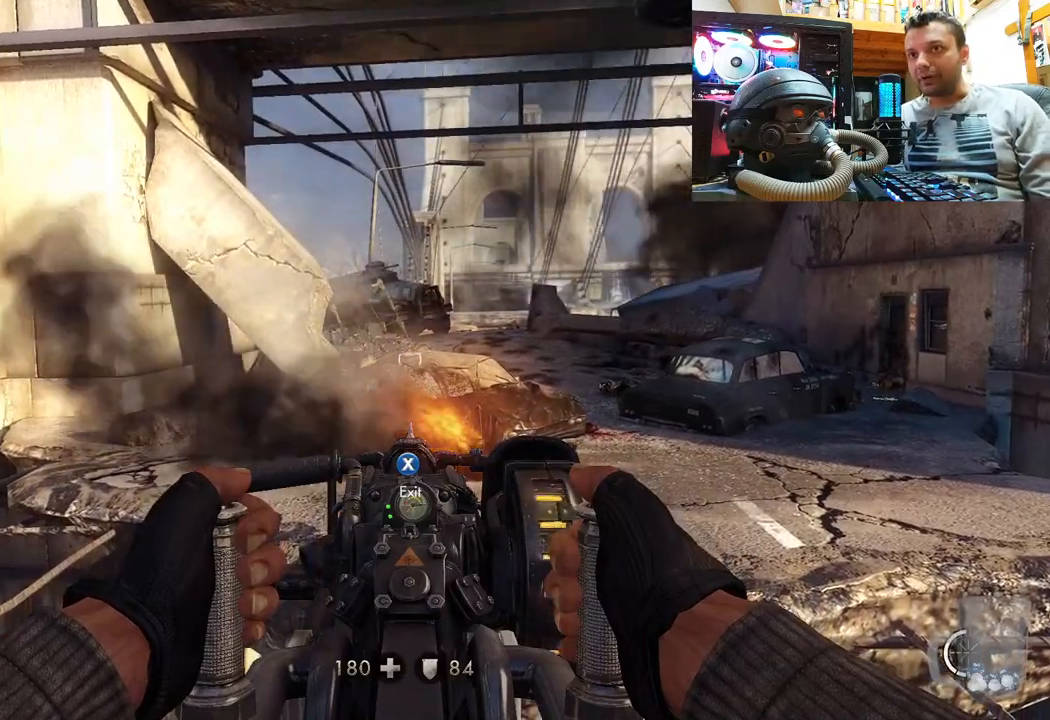
{"buttons": [], "left_stick": "center", "right_stick": "center", "events": []}
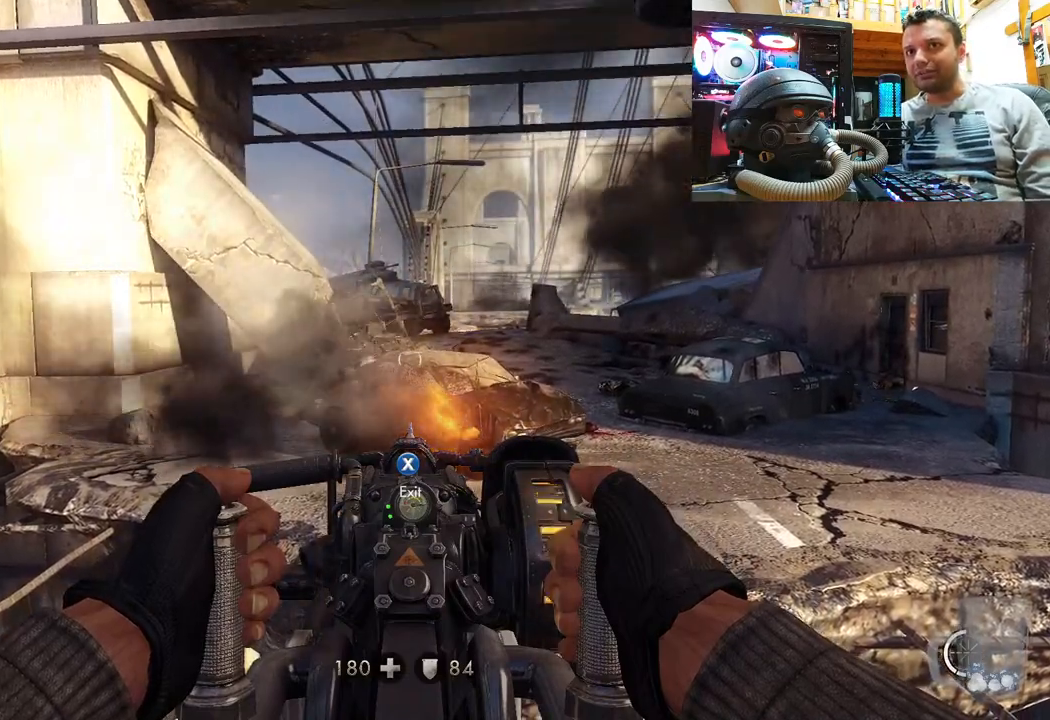
{"buttons": [], "left_stick": "center", "right_stick": "center", "events": [[17, "right_stick", "left"], [350, "right_stick", "center"]]}
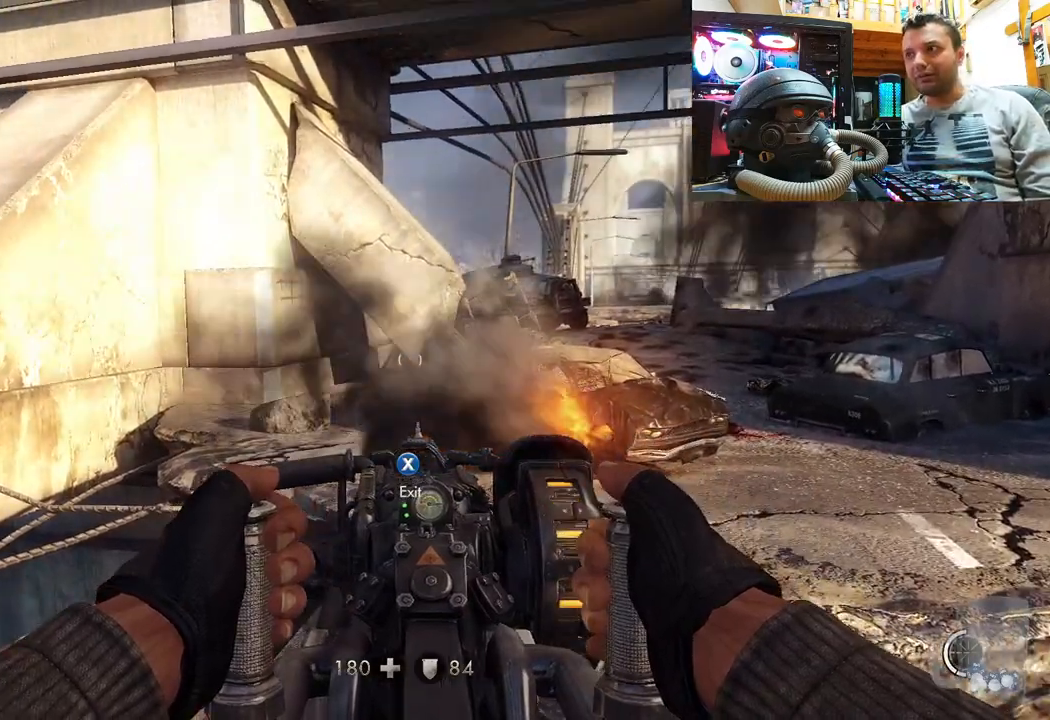
{"buttons": [], "left_stick": "center", "right_stick": "center", "events": []}
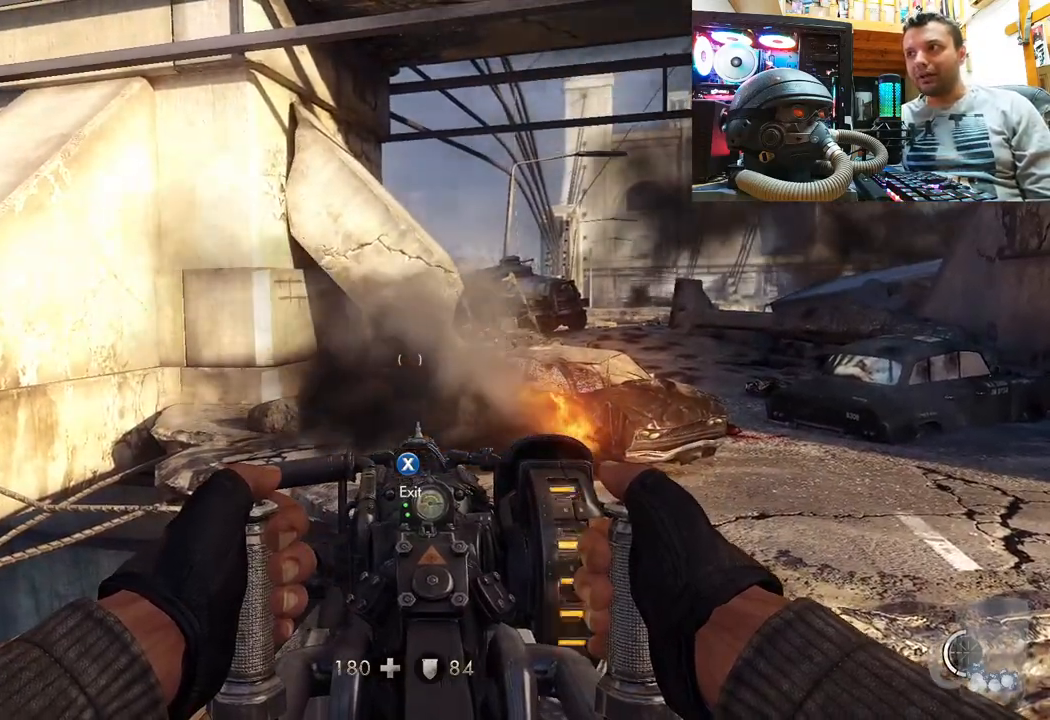
{"buttons": [], "left_stick": "center", "right_stick": "center", "events": [[33, "right_stick", "right"], [250, "right_stick", "center"]]}
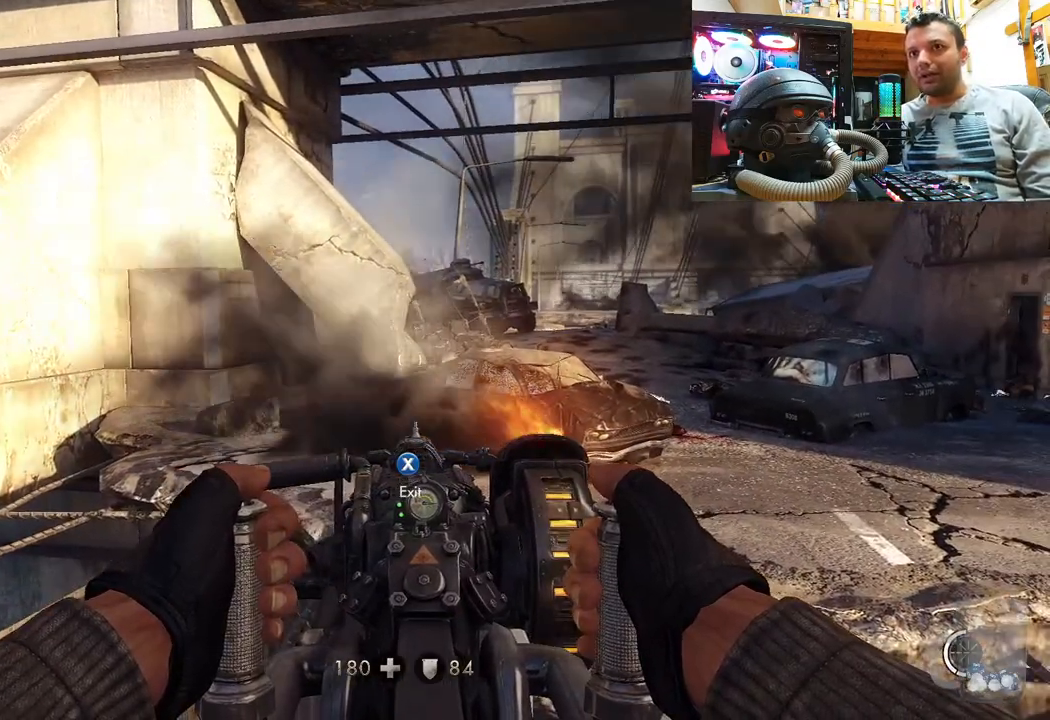
{"buttons": [], "left_stick": "center", "right_stick": "center", "events": []}
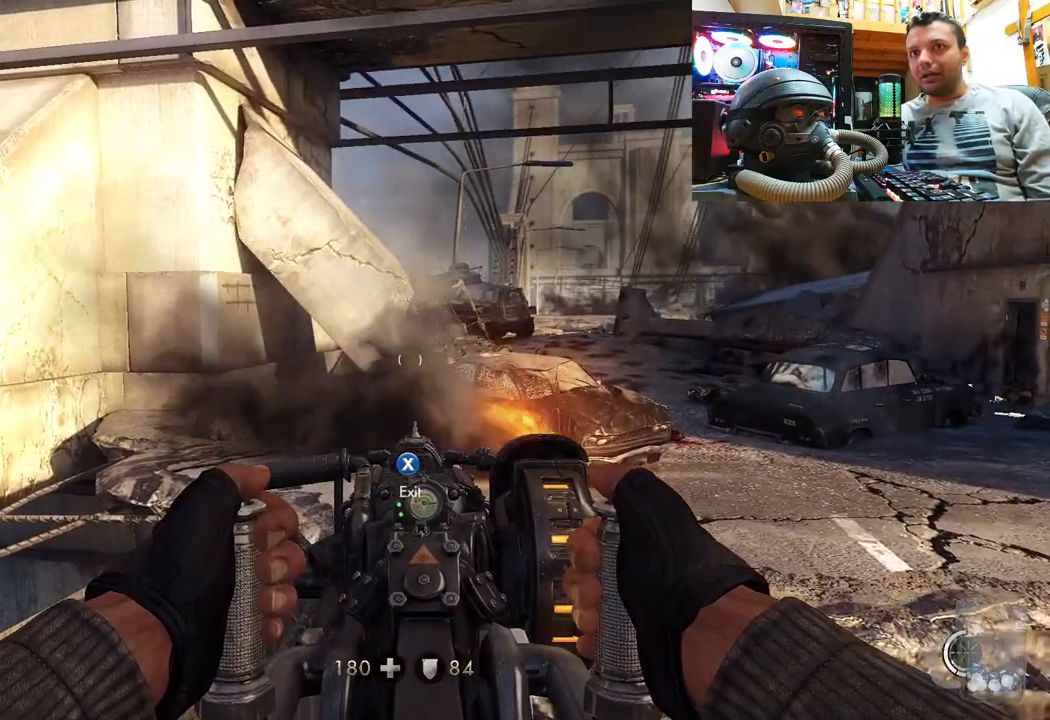
{"buttons": [], "left_stick": "center", "right_stick": "up-left", "events": [[33, "right_stick", "up-left"]]}
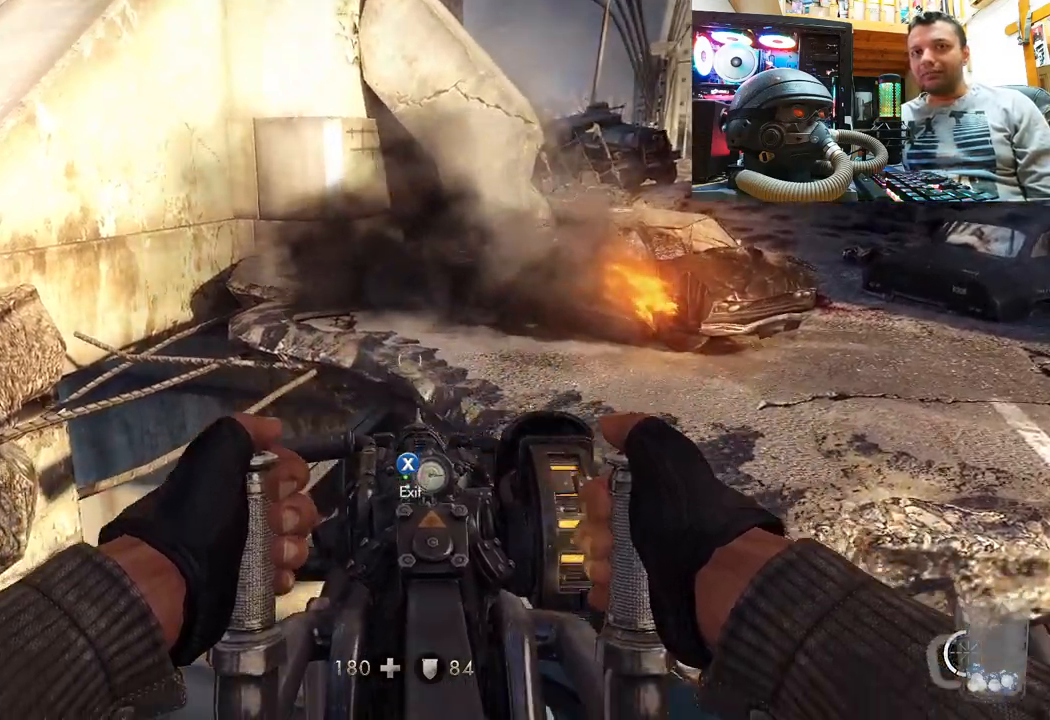
{"buttons": [], "left_stick": "center", "right_stick": "up-left", "events": []}
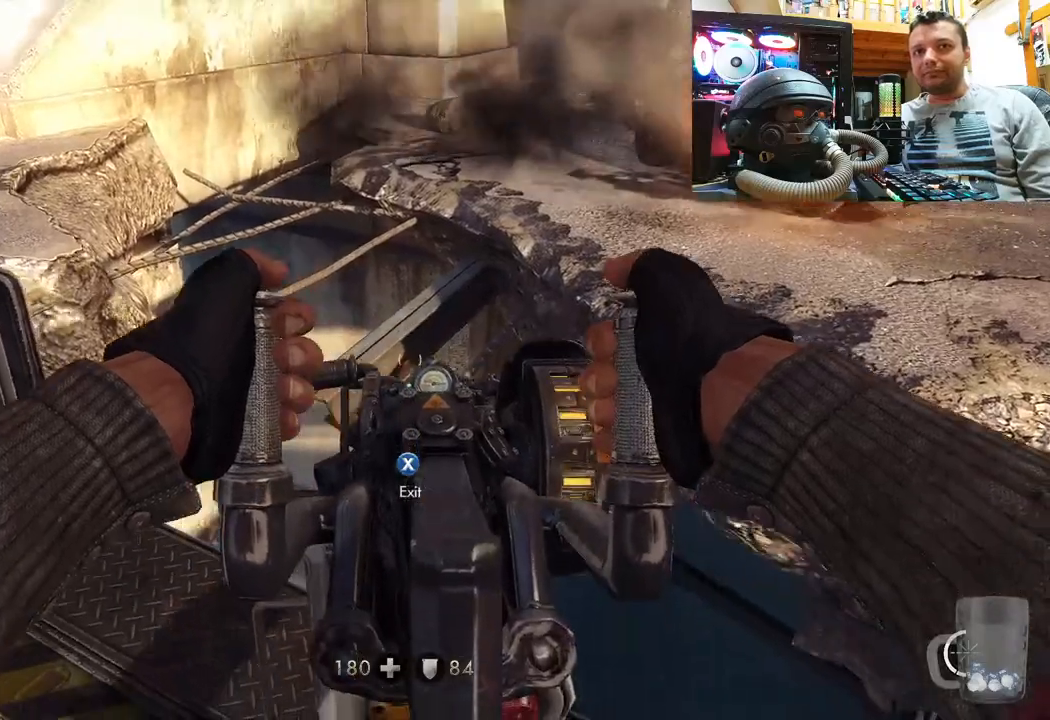
{"buttons": [], "left_stick": "center", "right_stick": "up-right", "events": [[333, "right_stick", "up"], [500, "right_stick", "up-right"]]}
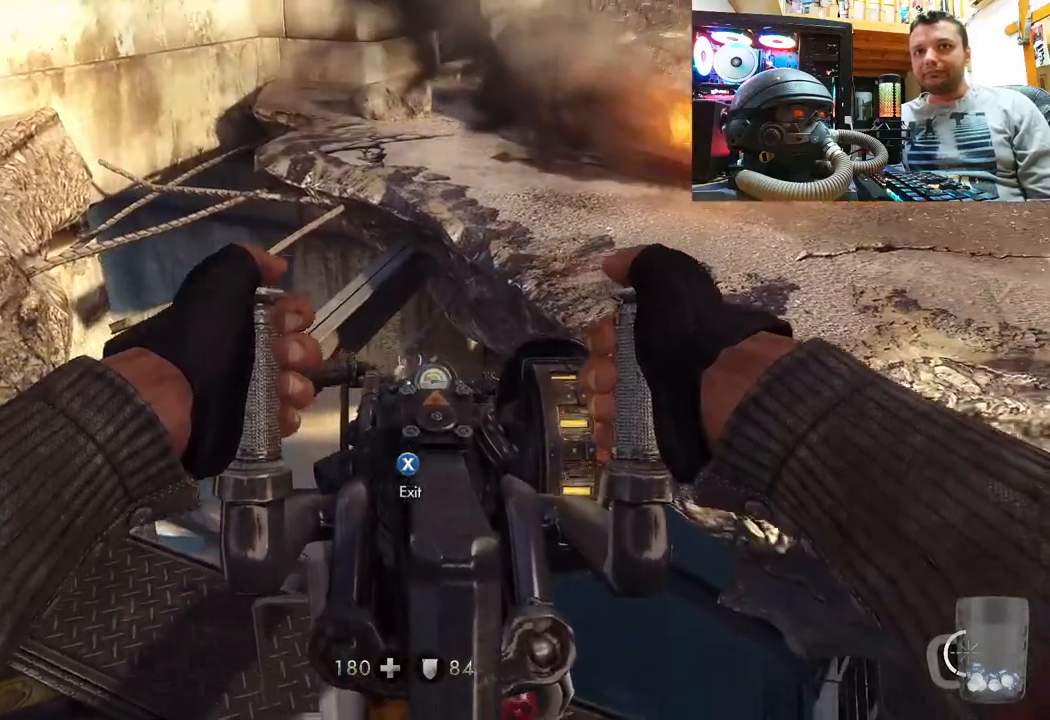
{"buttons": [], "left_stick": "center", "right_stick": "down-right", "events": [[350, "right_stick", "down-right"]]}
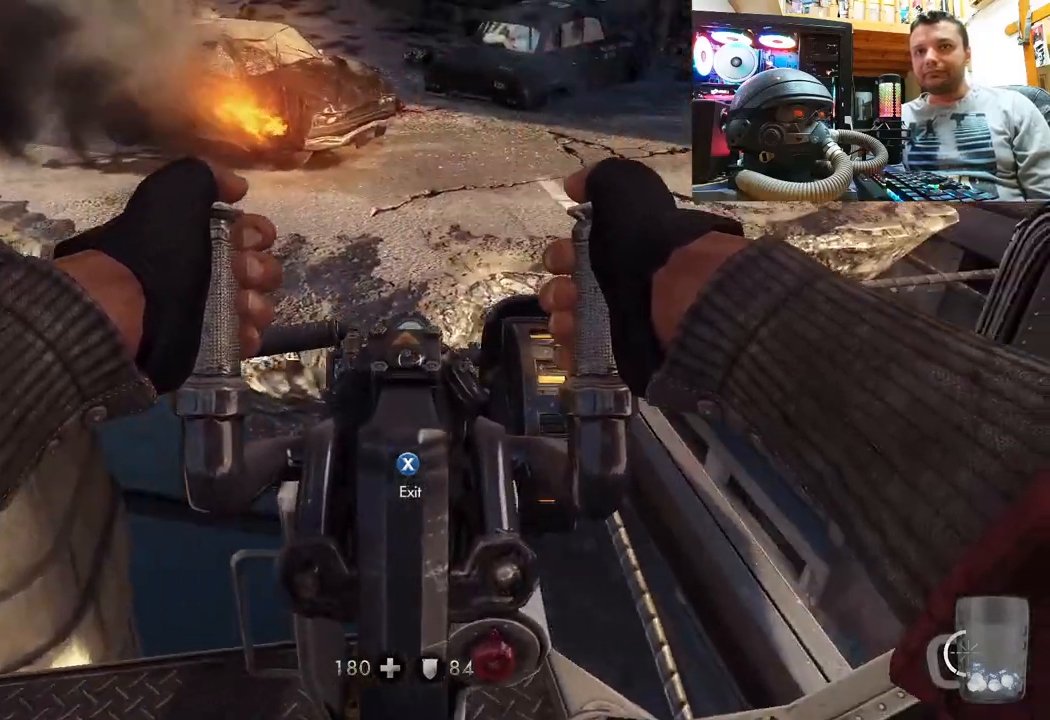
{"buttons": [], "left_stick": "center", "right_stick": "down-right", "events": [[33, "right_stick", "down"], [300, "right_stick", "down-right"]]}
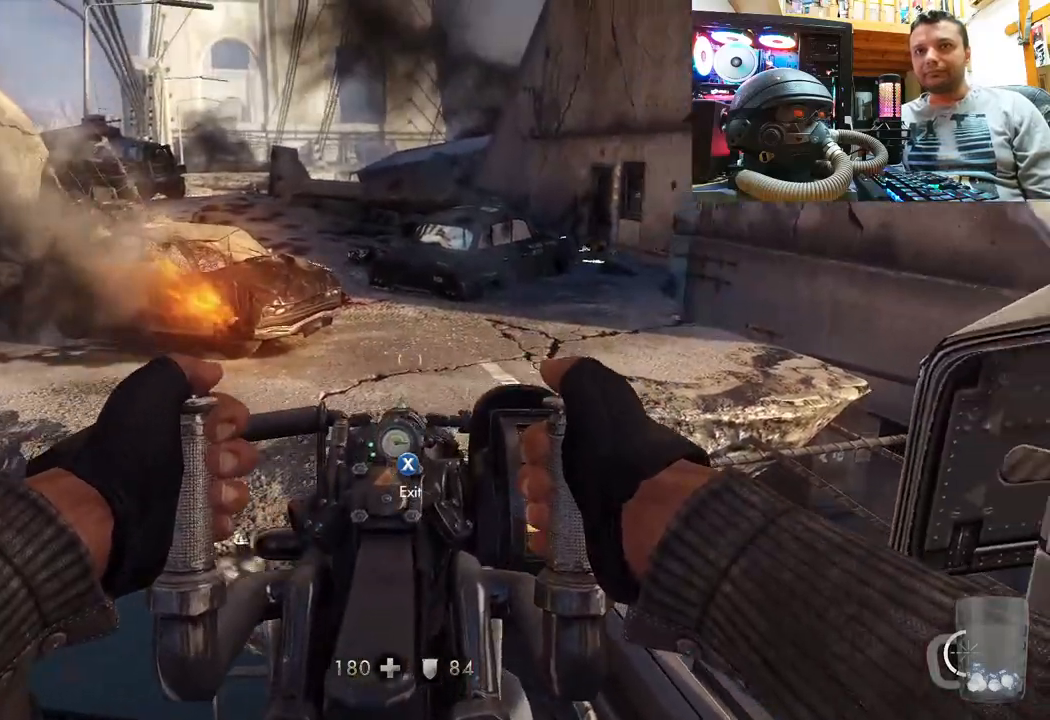
{"buttons": ["TOUCHPAD"], "left_stick": "center", "right_stick": "down-right", "events": [[117, "right_stick", "center"], [183, "right_stick", "down-right"], [417, "TOUCHPAD", "down"]]}
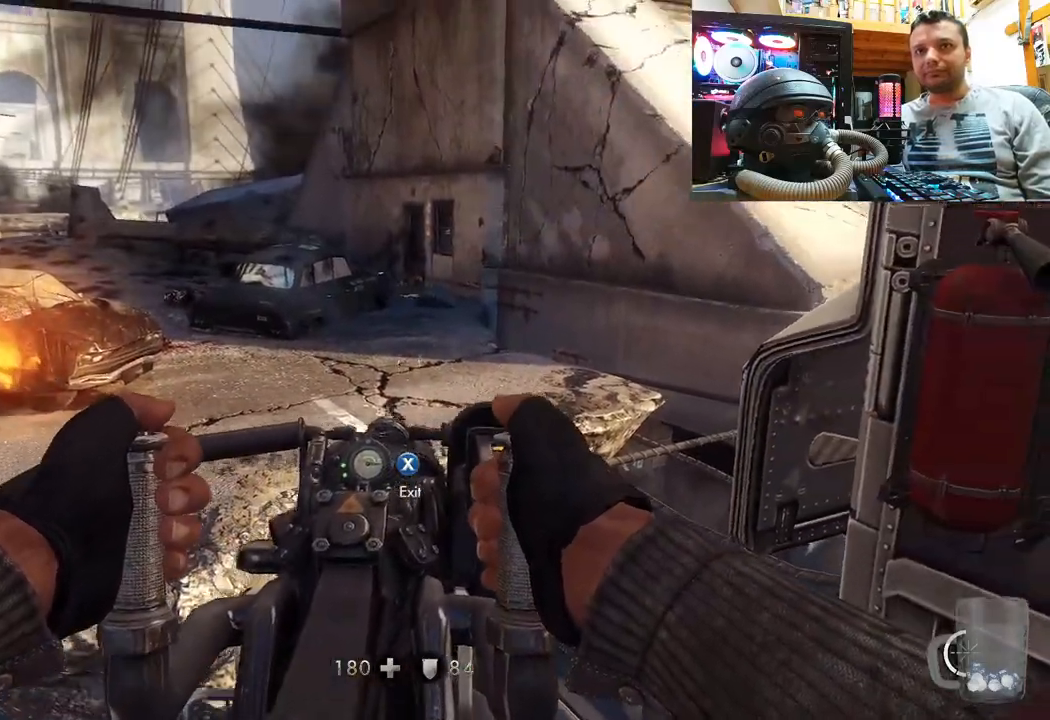
{"buttons": [], "left_stick": "center", "right_stick": "center", "events": [[83, "right_stick", "down-left"], [100, "TOUCHPAD", "up"], [217, "right_stick", "left"], [283, "TOUCHPAD", "down"], [317, "right_stick", "up-left"], [450, "right_stick", "center"], [467, "TOUCHPAD", "up"]]}
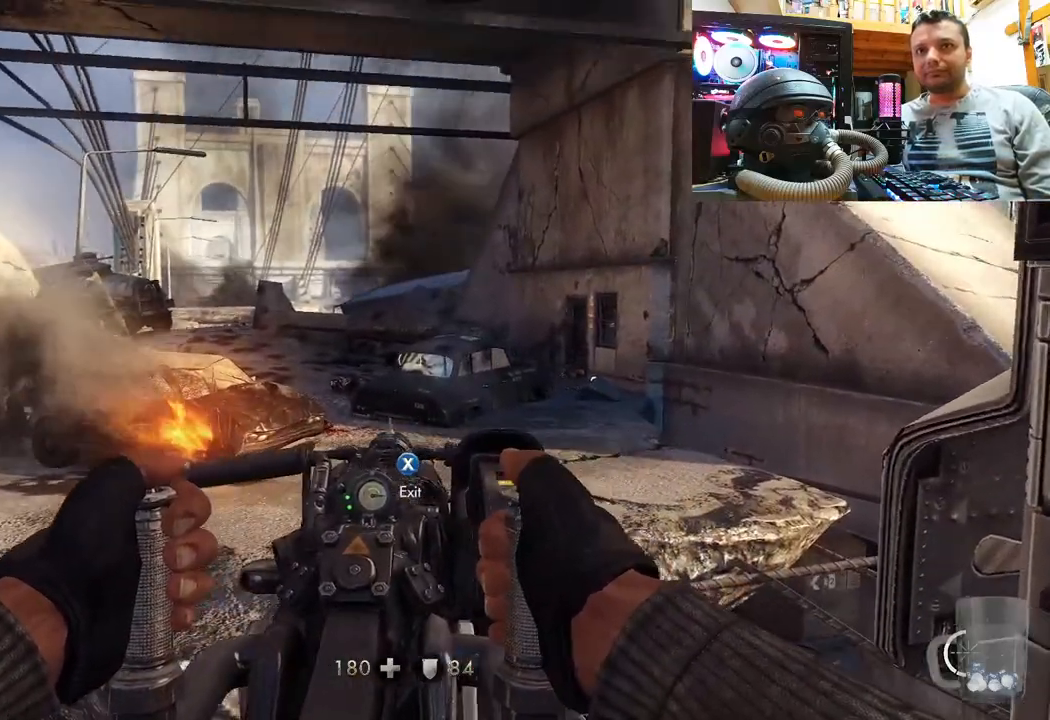
{"buttons": [], "left_stick": "center", "right_stick": "up-left", "events": [[150, "right_stick", "left"], [467, "right_stick", "up-left"]]}
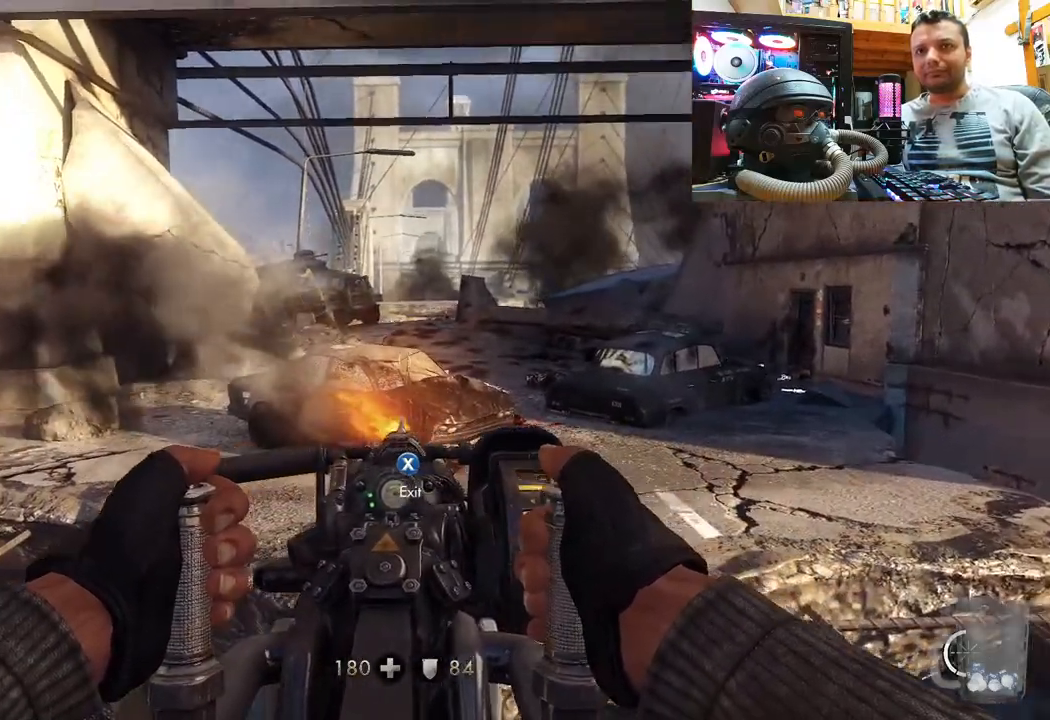
{"buttons": [], "left_stick": "center", "right_stick": "right", "events": [[33, "right_stick", "center"], [150, "right_stick", "up-left"], [317, "right_stick", "up-right"], [367, "right_stick", "right"]]}
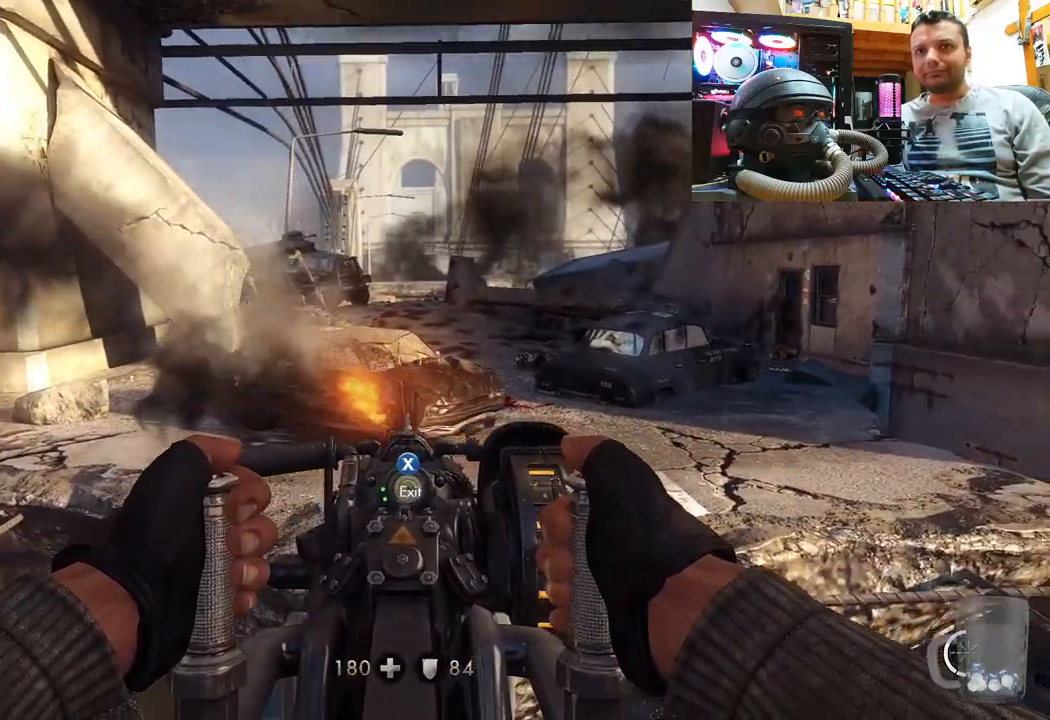
{"buttons": ["R2"], "left_stick": "center", "right_stick": "right", "events": [[283, "right_stick", "center"], [317, "R2", "down"], [467, "right_stick", "right"]]}
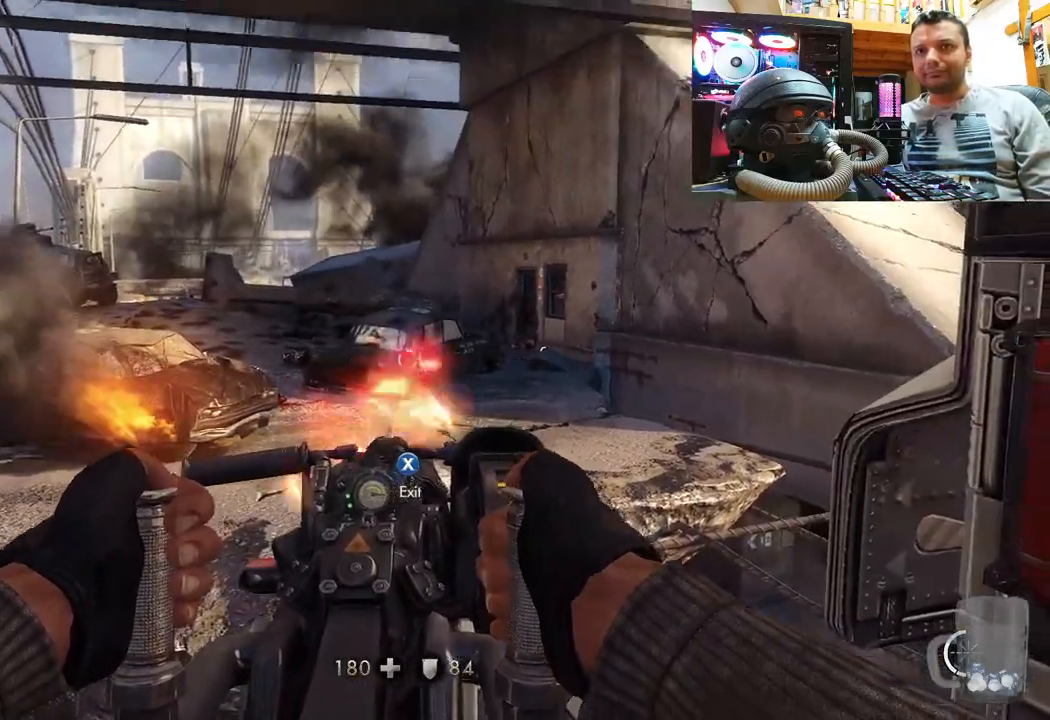
{"buttons": ["R2"], "left_stick": "center", "right_stick": "center", "events": [[100, "right_stick", "center"], [233, "right_stick", "right"], [350, "right_stick", "center"]]}
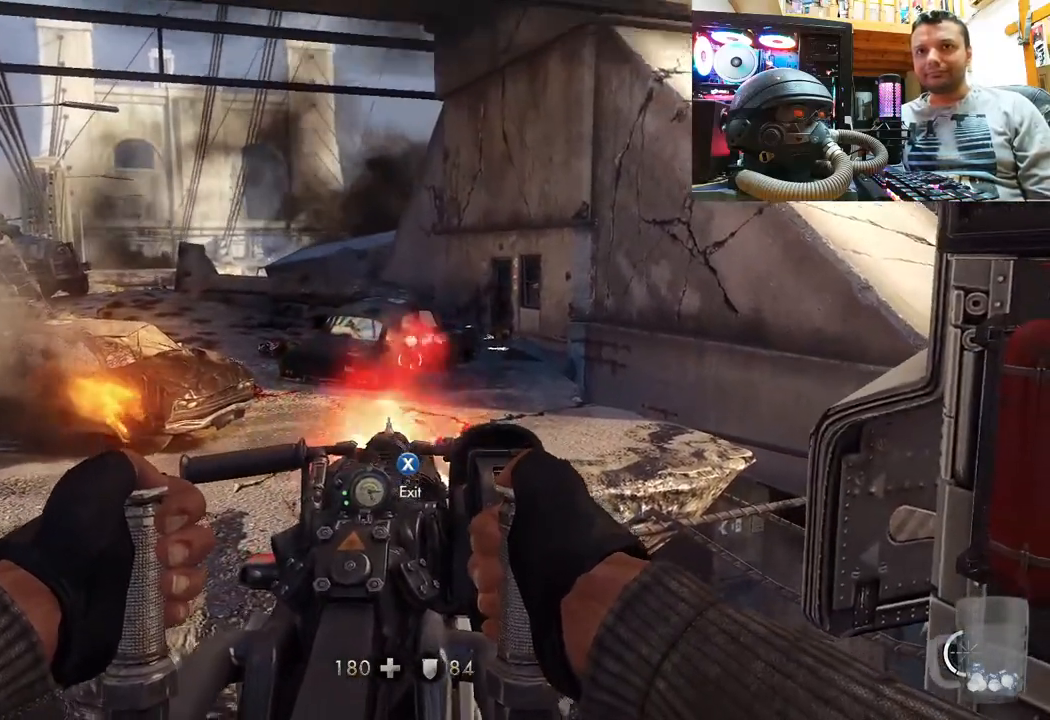
{"buttons": [], "left_stick": "center", "right_stick": "right", "events": [[17, "right_stick", "left"], [300, "right_stick", "center"], [417, "R2", "up"], [417, "right_stick", "right"]]}
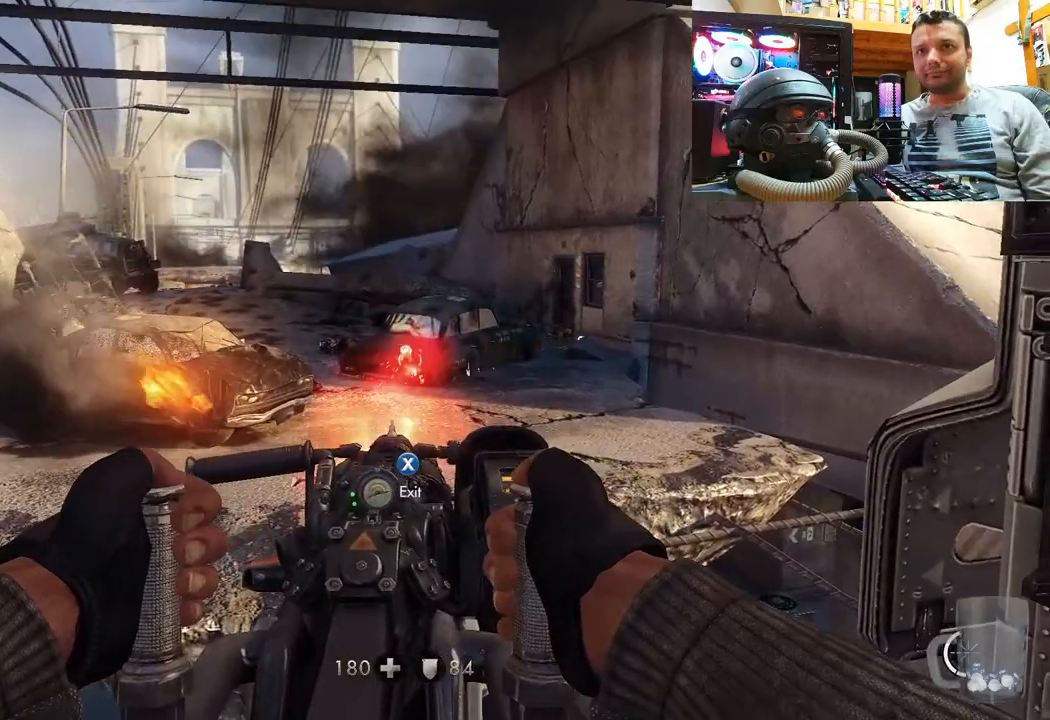
{"buttons": ["R2"], "left_stick": "center", "right_stick": "down-right", "events": [[33, "TOUCHPAD", "down"], [167, "TOUCHPAD", "up"], [183, "right_stick", "center"], [250, "TOUCHPAD", "down"], [283, "right_stick", "down-right"], [300, "R2", "down"], [333, "TOUCHPAD", "up"]]}
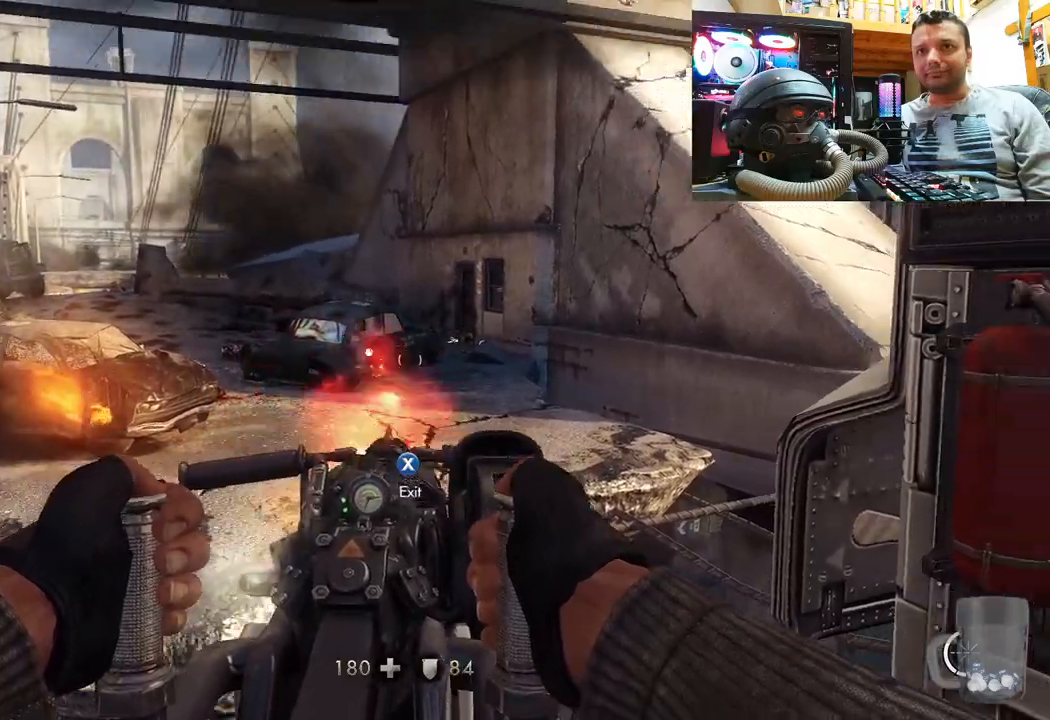
{"buttons": ["R2"], "left_stick": "center", "right_stick": "left", "events": [[50, "right_stick", "left"], [233, "R2", "up"], [483, "R2", "down"]]}
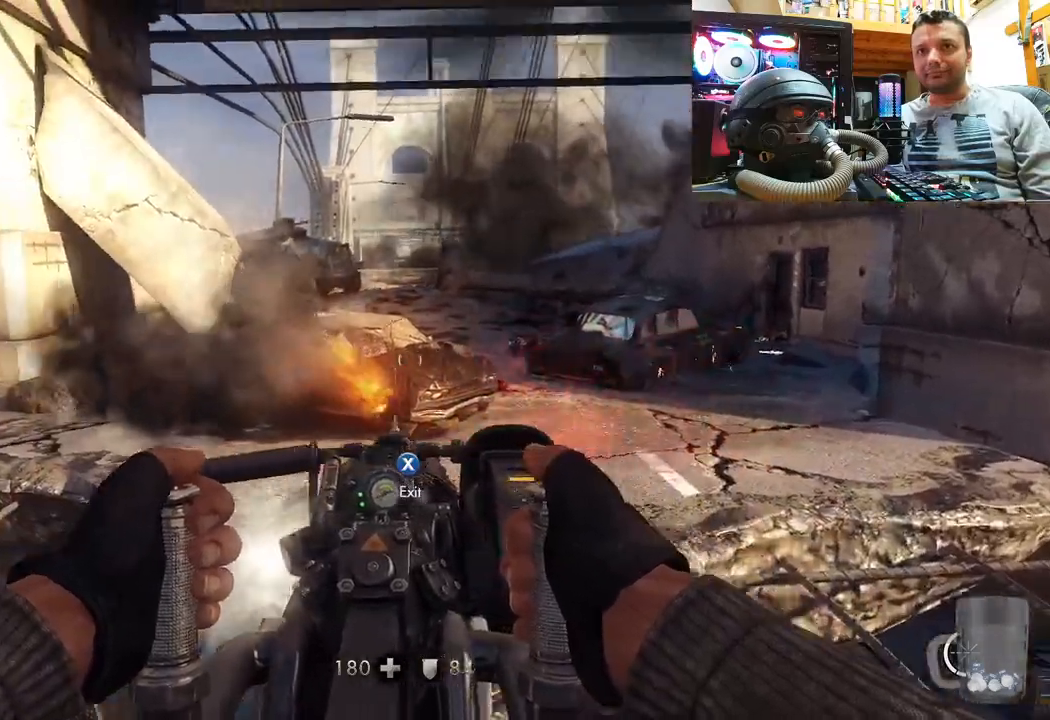
{"buttons": ["R2"], "left_stick": "center", "right_stick": "left", "events": [[50, "right_stick", "right"], [367, "right_stick", "left"]]}
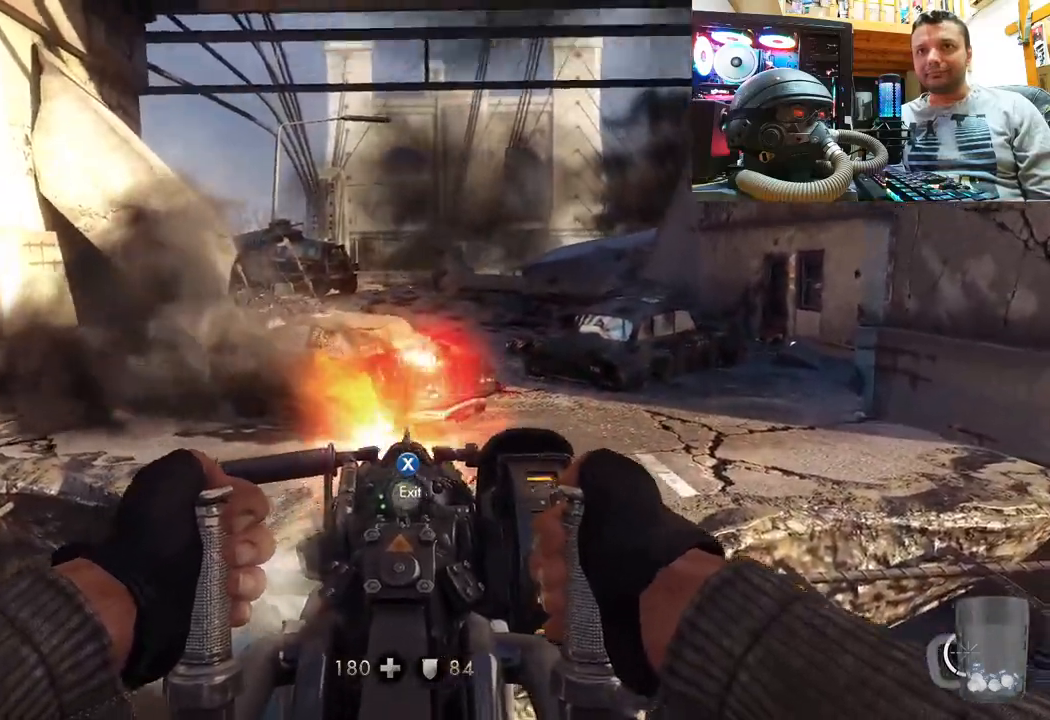
{"buttons": ["R2"], "left_stick": "center", "right_stick": "down", "events": [[100, "R2", "up"], [250, "right_stick", "center"], [283, "R2", "down"], [367, "right_stick", "down"]]}
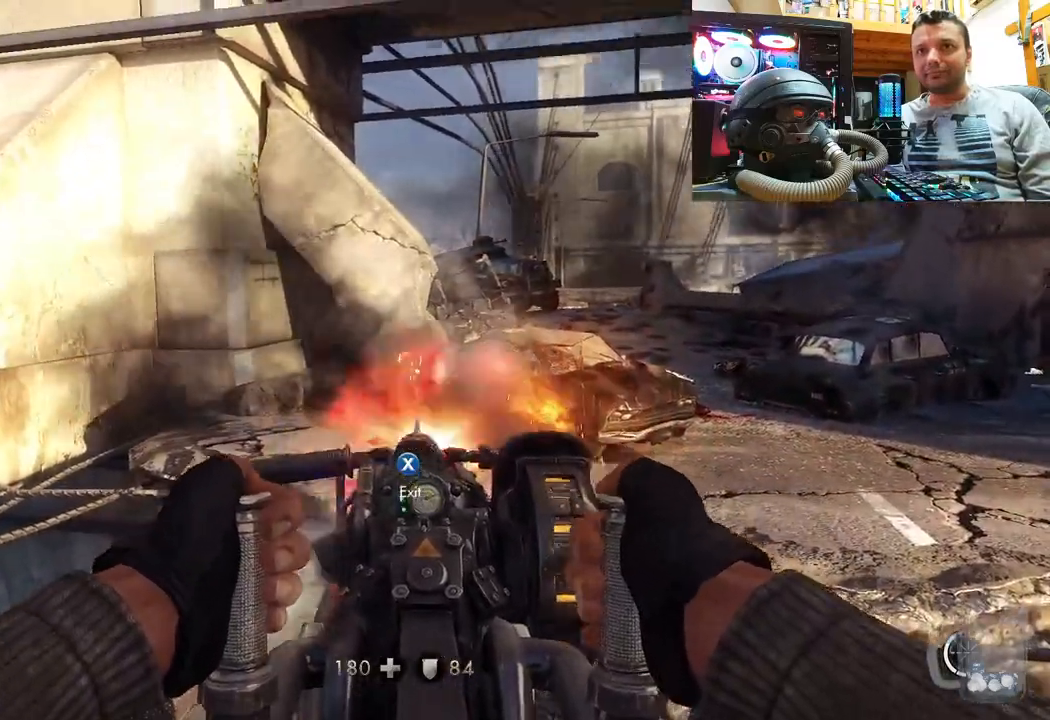
{"buttons": [], "left_stick": "center", "right_stick": "down-right", "events": [[50, "right_stick", "right"], [150, "right_stick", "center"], [267, "R2", "up"], [283, "right_stick", "down-right"]]}
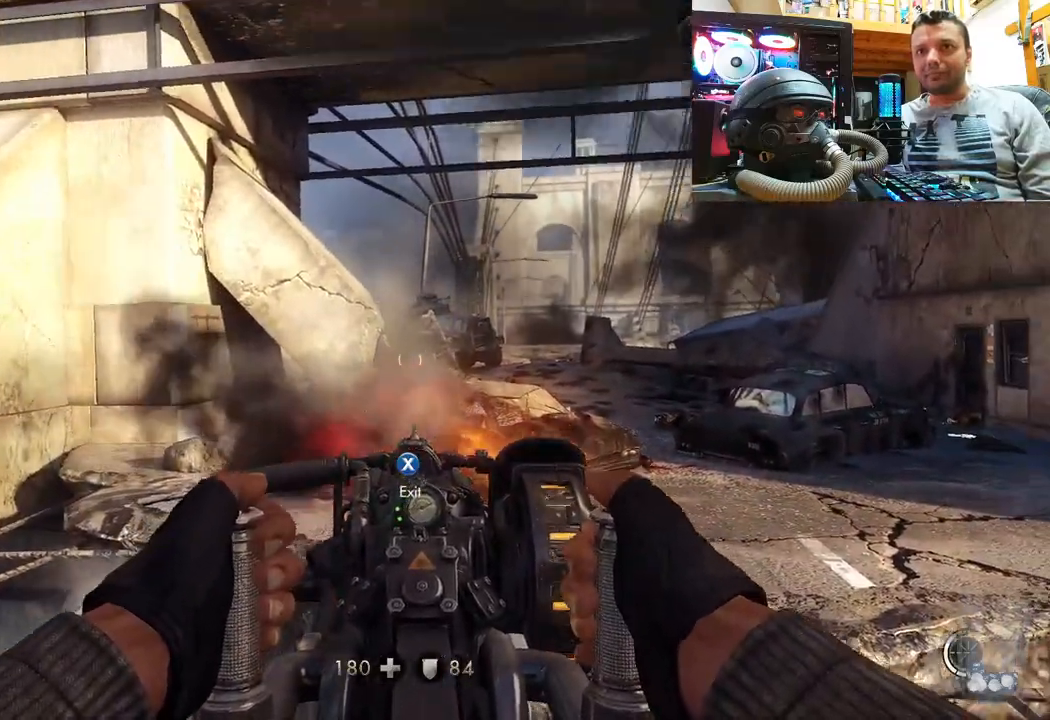
{"buttons": ["R2"], "left_stick": "center", "right_stick": "center", "events": [[50, "right_stick", "center"], [200, "right_stick", "down-right"], [300, "R2", "down"], [333, "right_stick", "center"]]}
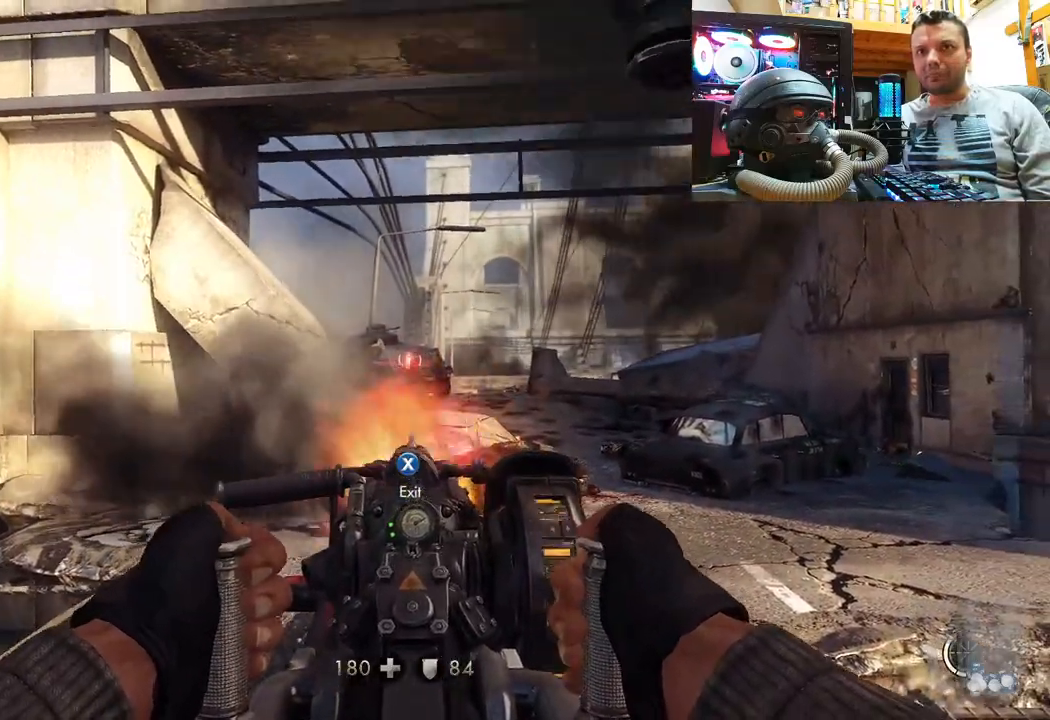
{"buttons": ["R2"], "left_stick": "center", "right_stick": "center", "events": [[83, "right_stick", "up-right"], [300, "right_stick", "center"]]}
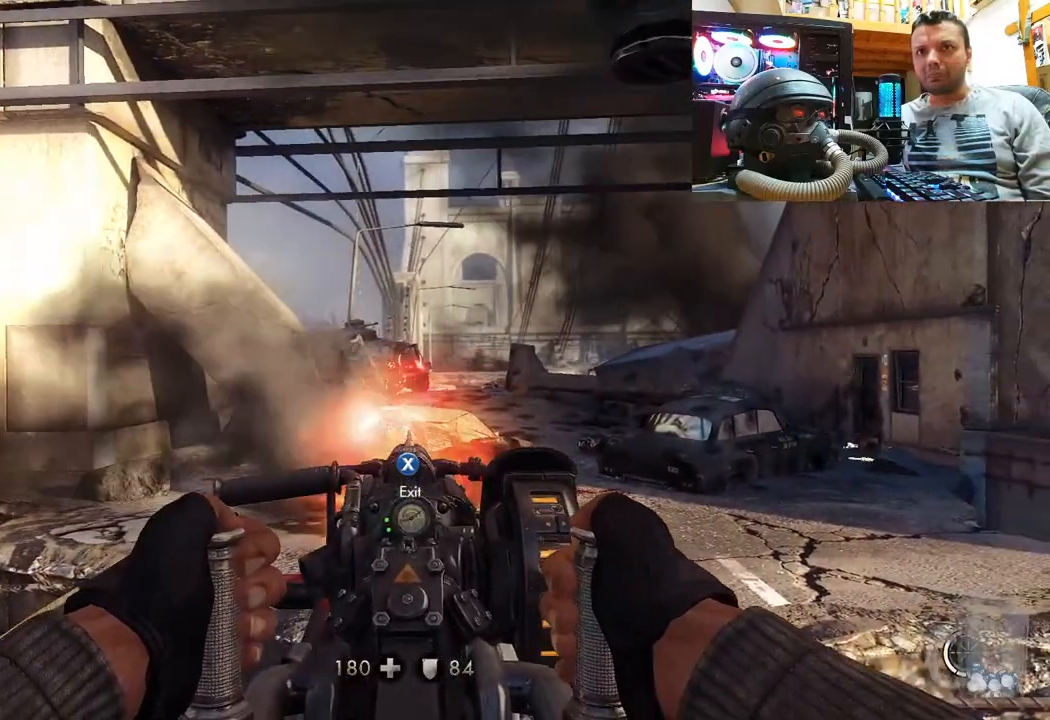
{"buttons": ["R2"], "left_stick": "center", "right_stick": "center", "events": []}
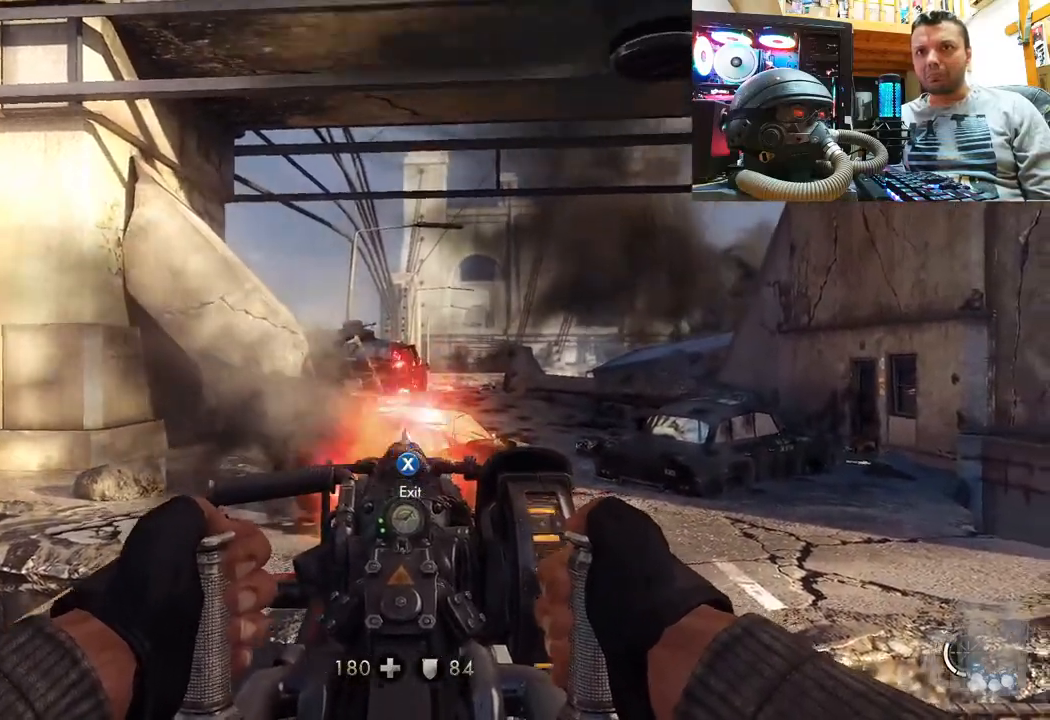
{"buttons": ["R2"], "left_stick": "center", "right_stick": "center", "events": [[83, "right_stick", "left"], [333, "right_stick", "center"]]}